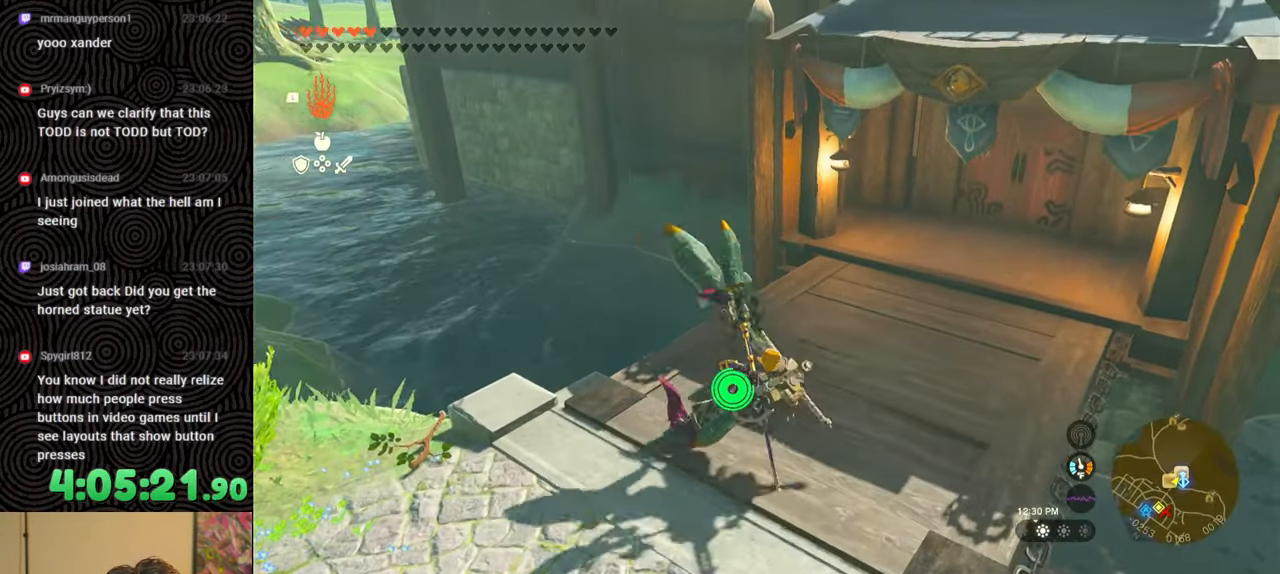
Gameplay with a controller (Nintendo layout); each line is a JSON object with the inputs held at the frame after it. "events" lists button and stick changes between this image and that frame as [ms after this image, input, new state], when the widget could be followed in between. Not read: L3 R3.
{"buttons": [], "left_stick": "down-left", "right_stick": "center", "events": [[283, "X", "down"], [333, "right_stick", "center"], [433, "X", "up"]]}
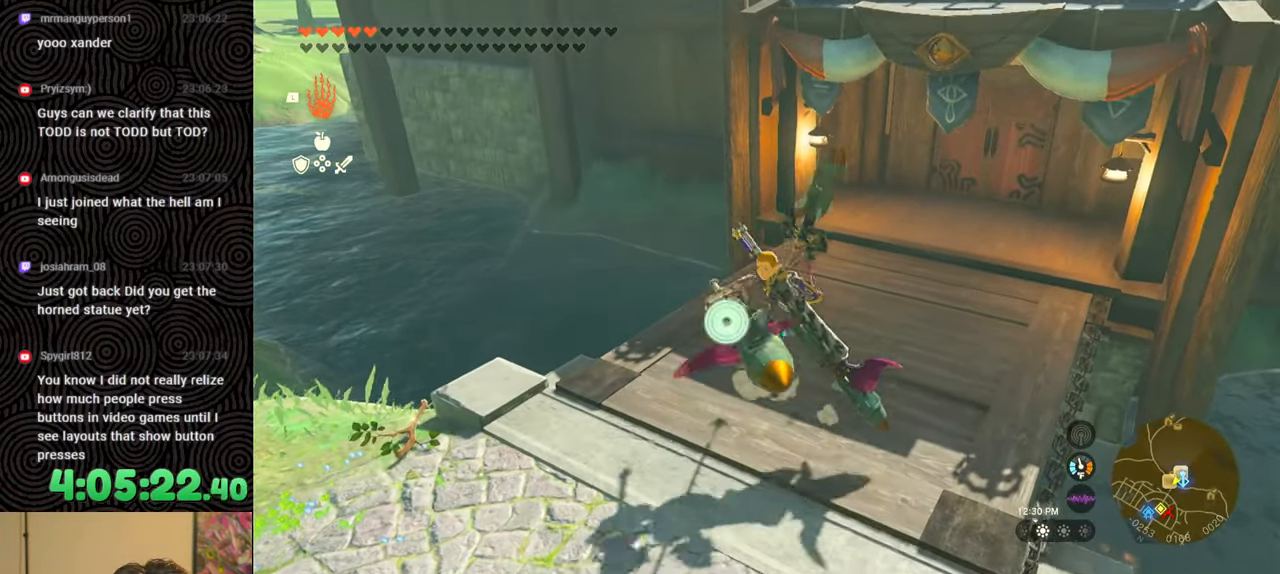
{"buttons": [], "left_stick": "down-left", "right_stick": "center", "events": []}
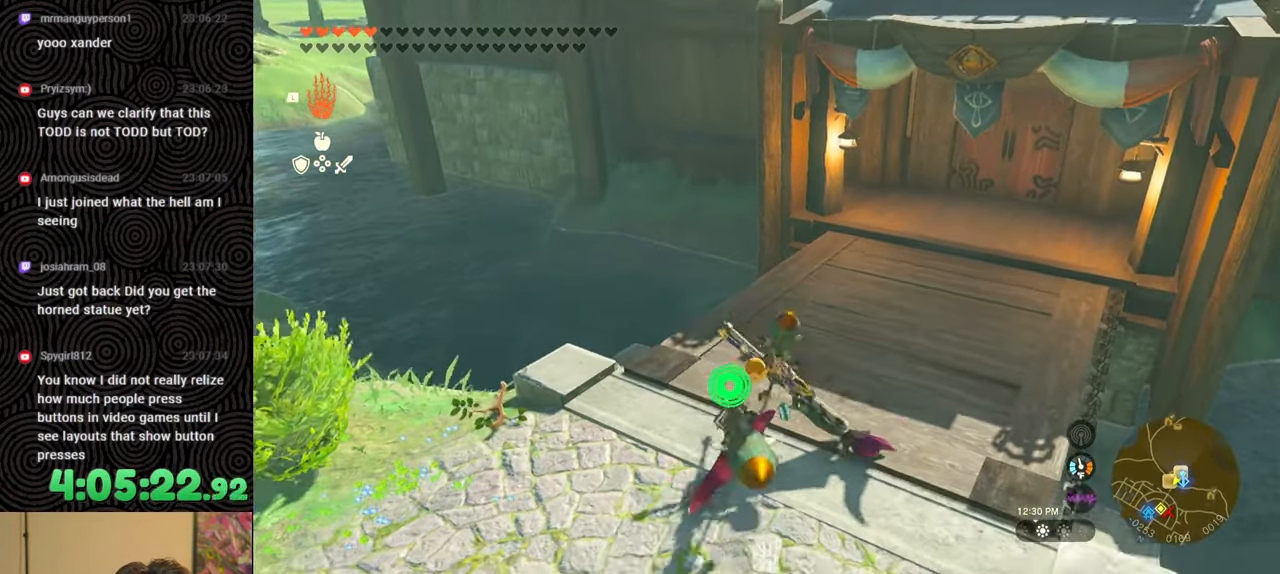
{"buttons": [], "left_stick": "up", "right_stick": "center", "events": [[150, "right_stick", "up"], [283, "right_stick", "center"], [317, "left_stick", "center"], [400, "left_stick", "up"]]}
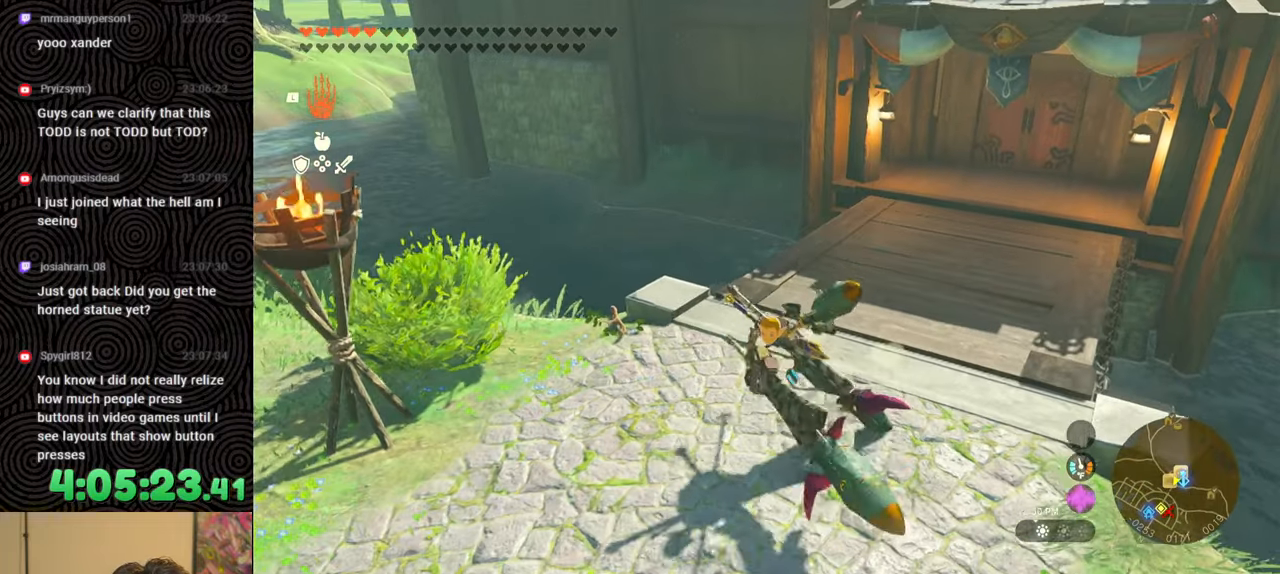
{"buttons": [], "left_stick": "up", "right_stick": "center", "events": [[200, "X", "down"], [350, "X", "up"]]}
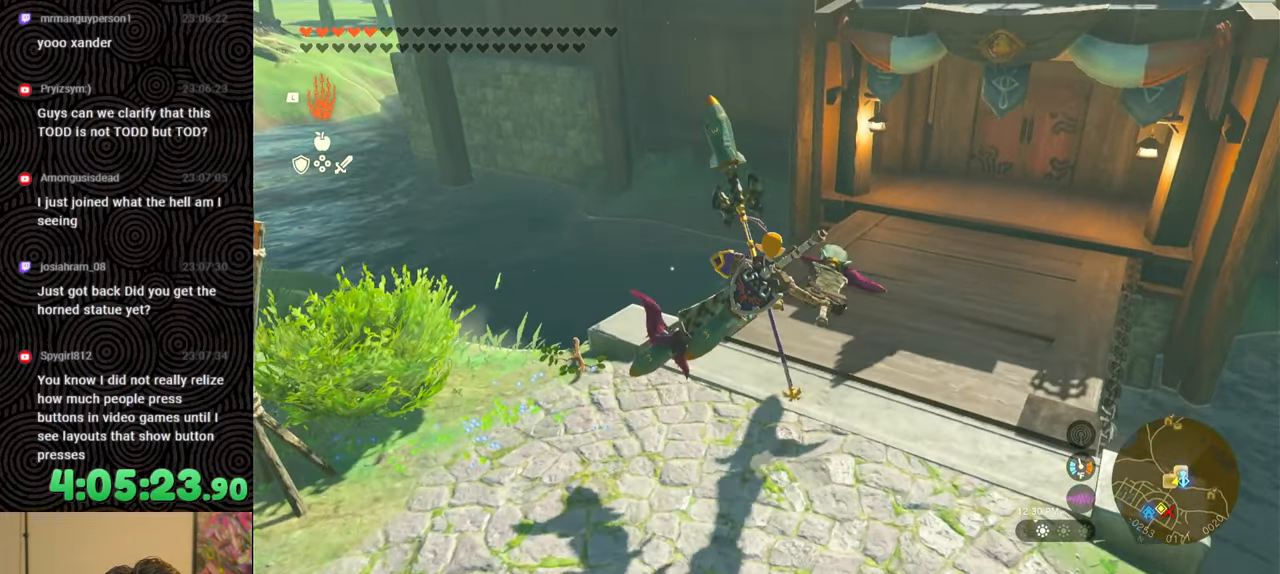
{"buttons": [], "left_stick": "up", "right_stick": "down-right", "events": [[317, "right_stick", "down-right"]]}
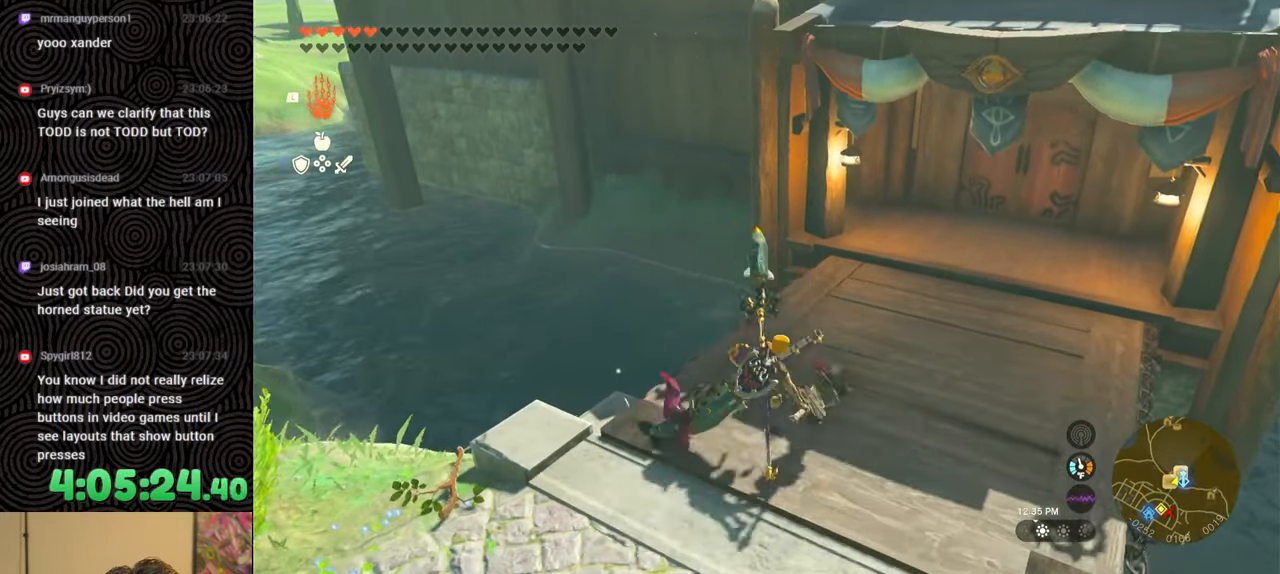
{"buttons": [], "left_stick": "center", "right_stick": "center", "events": [[50, "left_stick", "center"], [100, "right_stick", "center"]]}
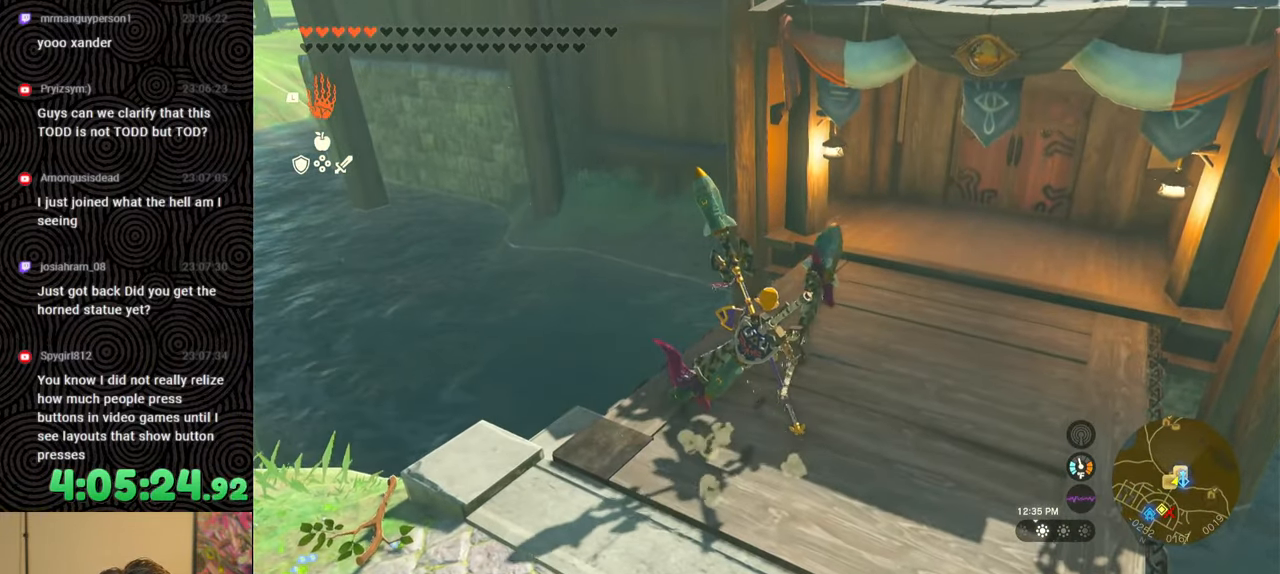
{"buttons": [], "left_stick": "center", "right_stick": "center", "events": []}
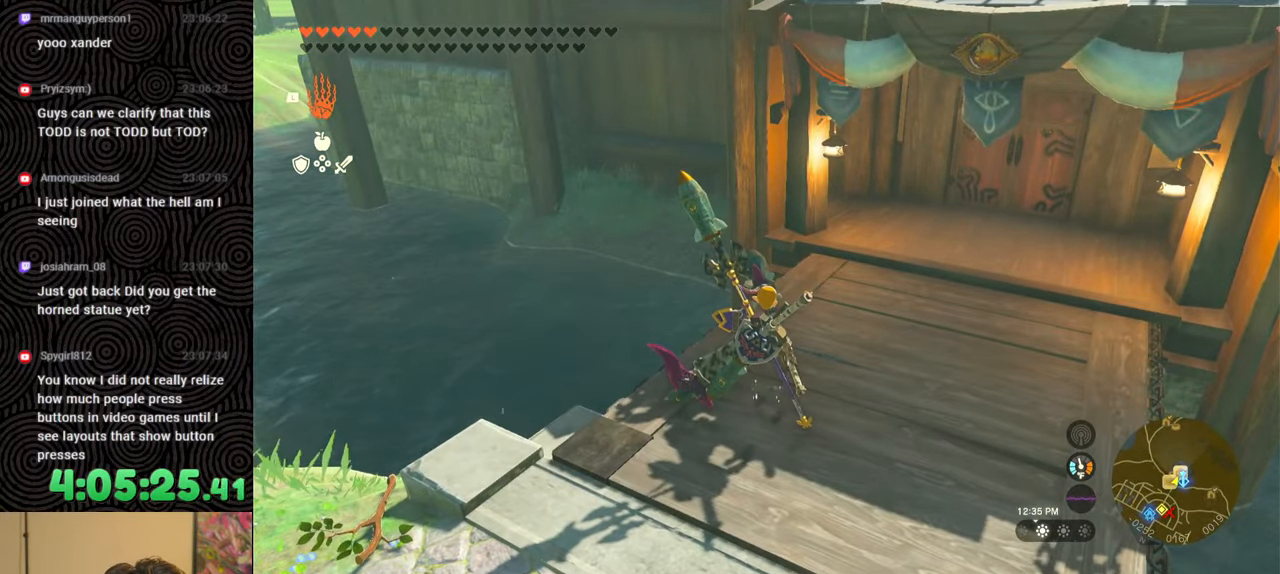
{"buttons": [], "left_stick": "center", "right_stick": "center", "events": []}
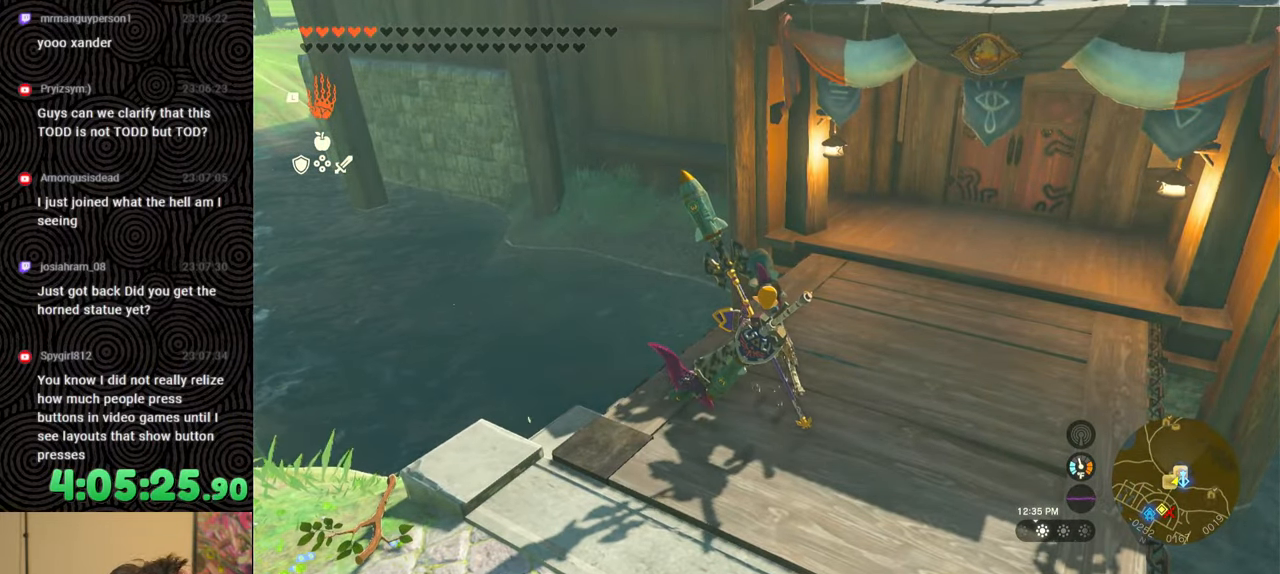
{"buttons": [], "left_stick": "center", "right_stick": "center", "events": []}
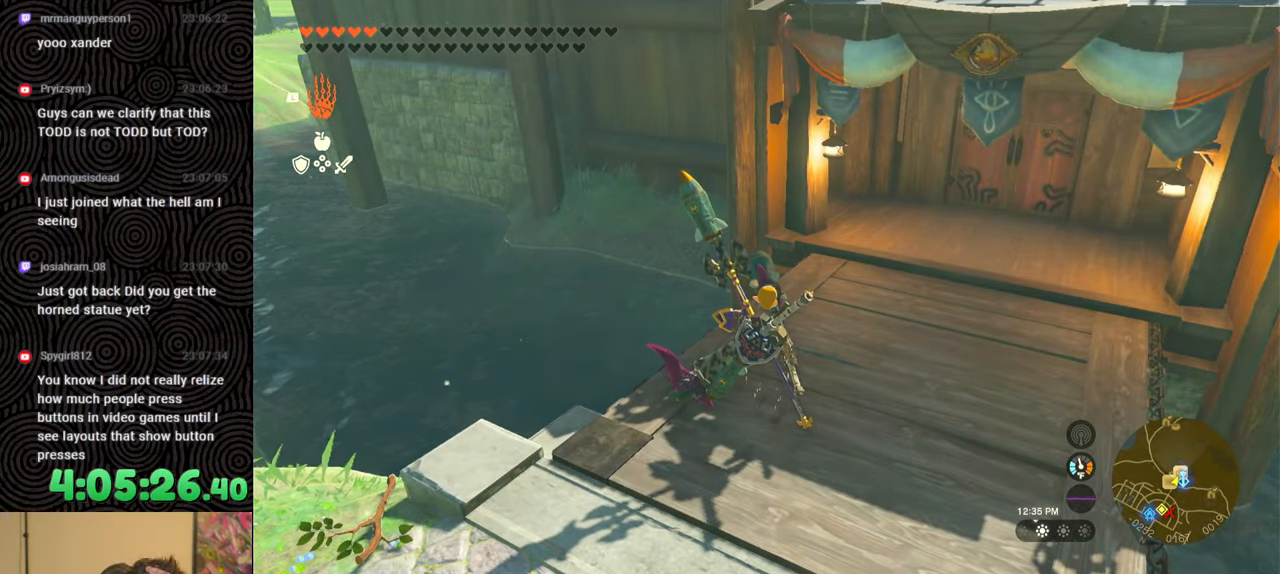
{"buttons": [], "left_stick": "center", "right_stick": "center", "events": []}
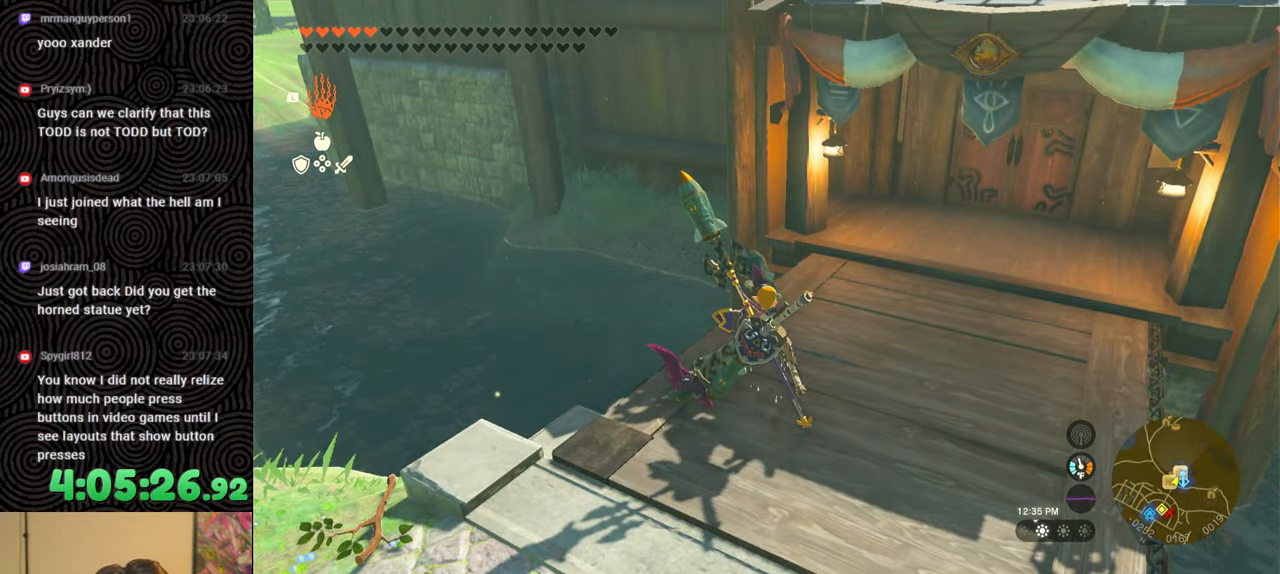
{"buttons": [], "left_stick": "center", "right_stick": "center", "events": []}
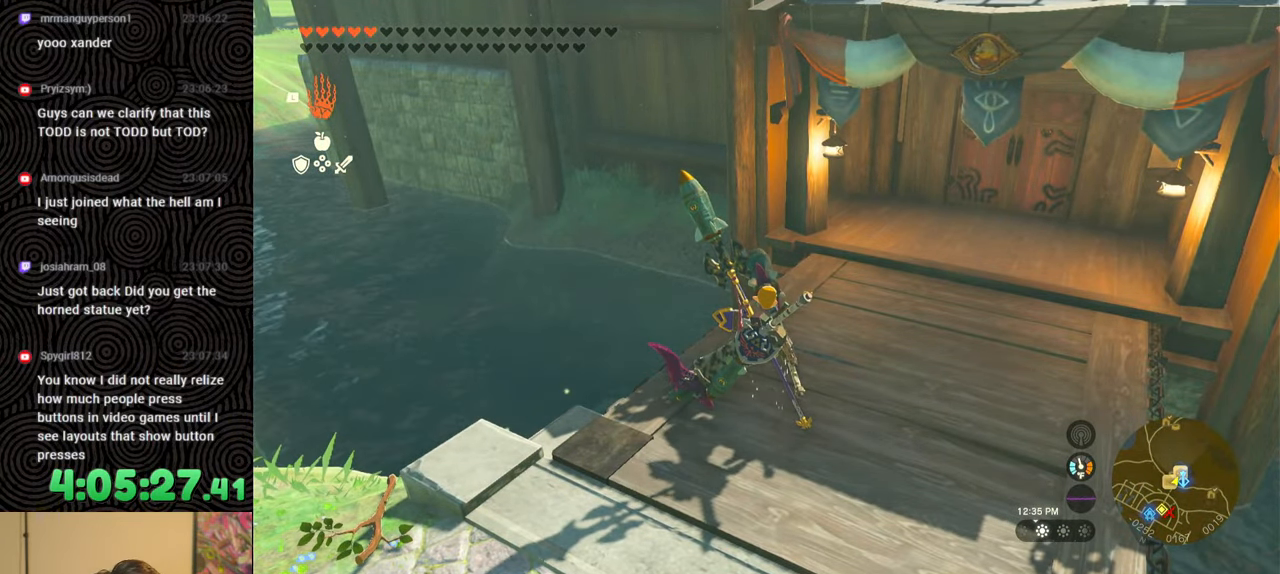
{"buttons": [], "left_stick": "center", "right_stick": "center", "events": []}
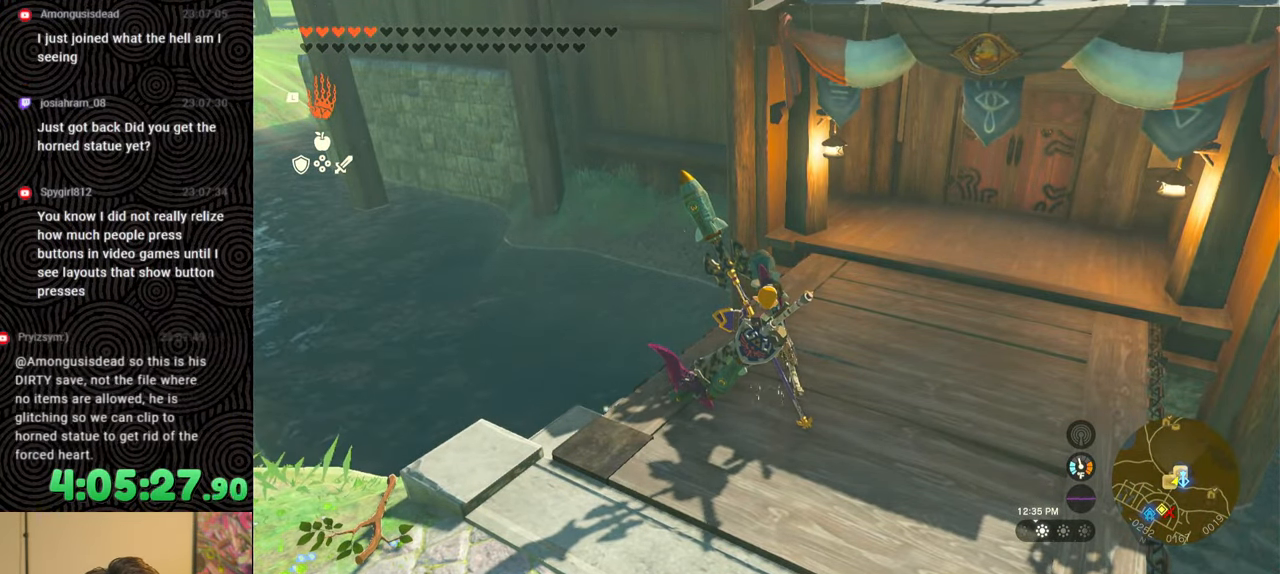
{"buttons": [], "left_stick": "center", "right_stick": "center", "events": []}
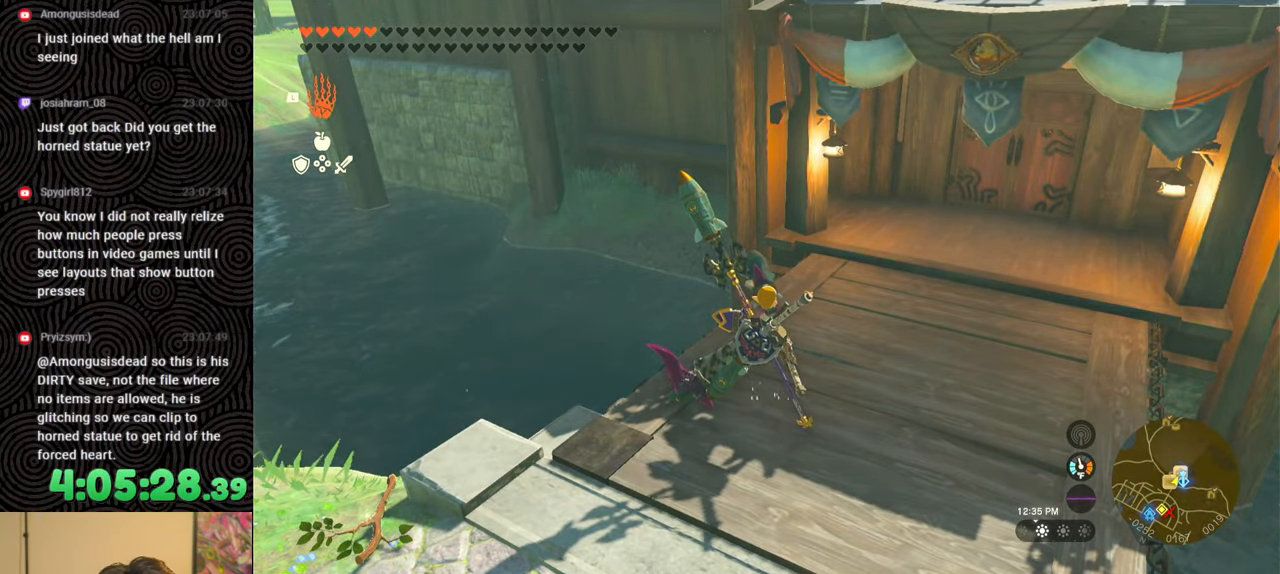
{"buttons": [], "left_stick": "down", "right_stick": "center", "events": [[267, "left_stick", "down"]]}
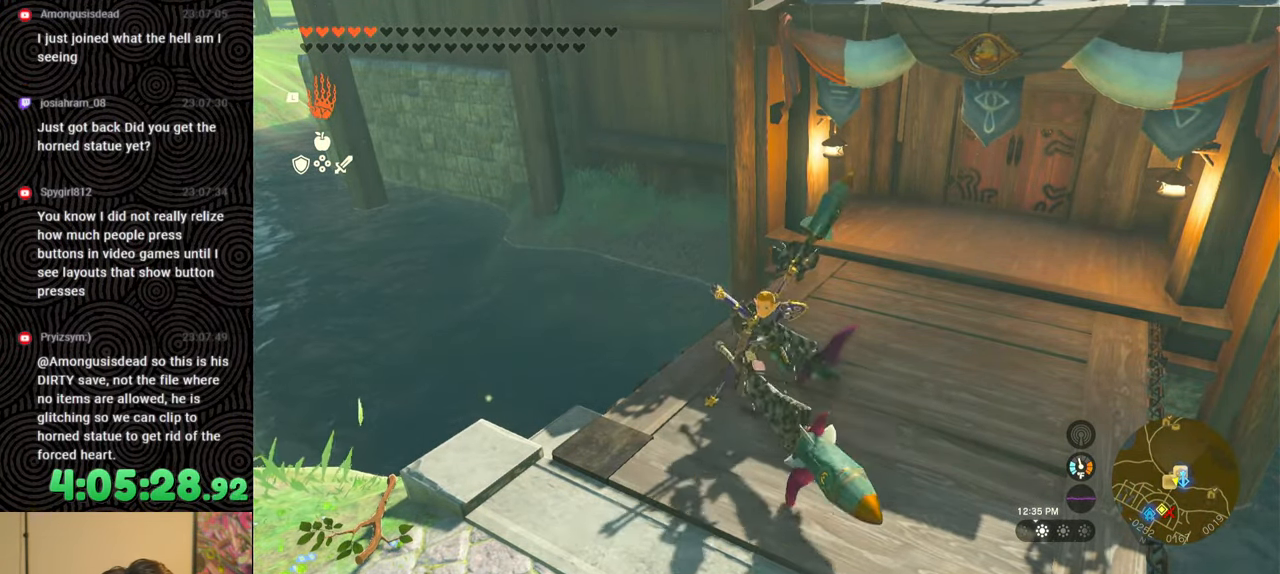
{"buttons": [], "left_stick": "down-left", "right_stick": "center", "events": [[50, "left_stick", "down-left"]]}
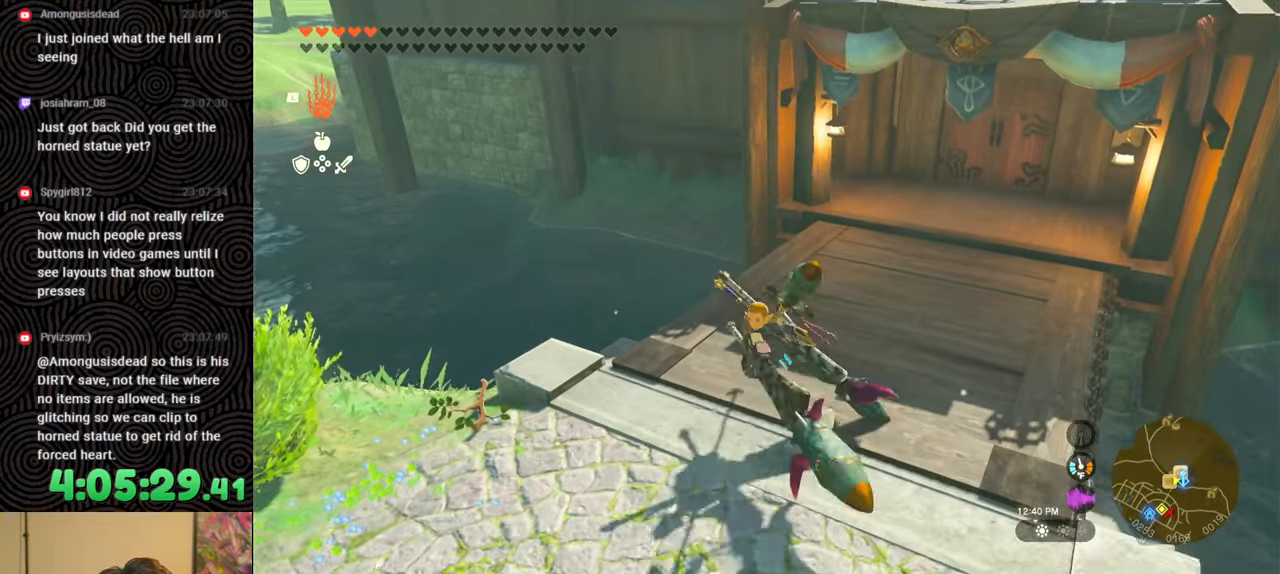
{"buttons": [], "left_stick": "down", "right_stick": "center", "events": [[67, "right_stick", "up-left"], [233, "right_stick", "center"], [250, "left_stick", "down"]]}
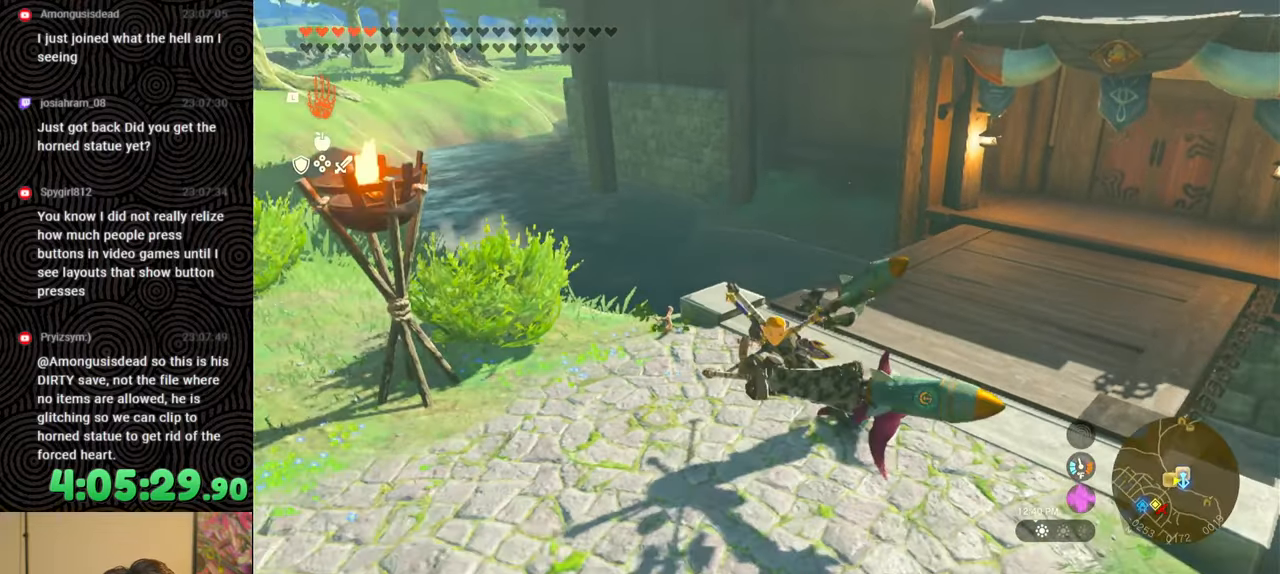
{"buttons": ["DPAD_UP", "DPAD_RIGHT"], "left_stick": "center", "right_stick": "center", "events": [[117, "left_stick", "up-right"], [367, "left_stick", "center"], [417, "DPAD_RIGHT", "down"], [433, "DPAD_UP", "down"]]}
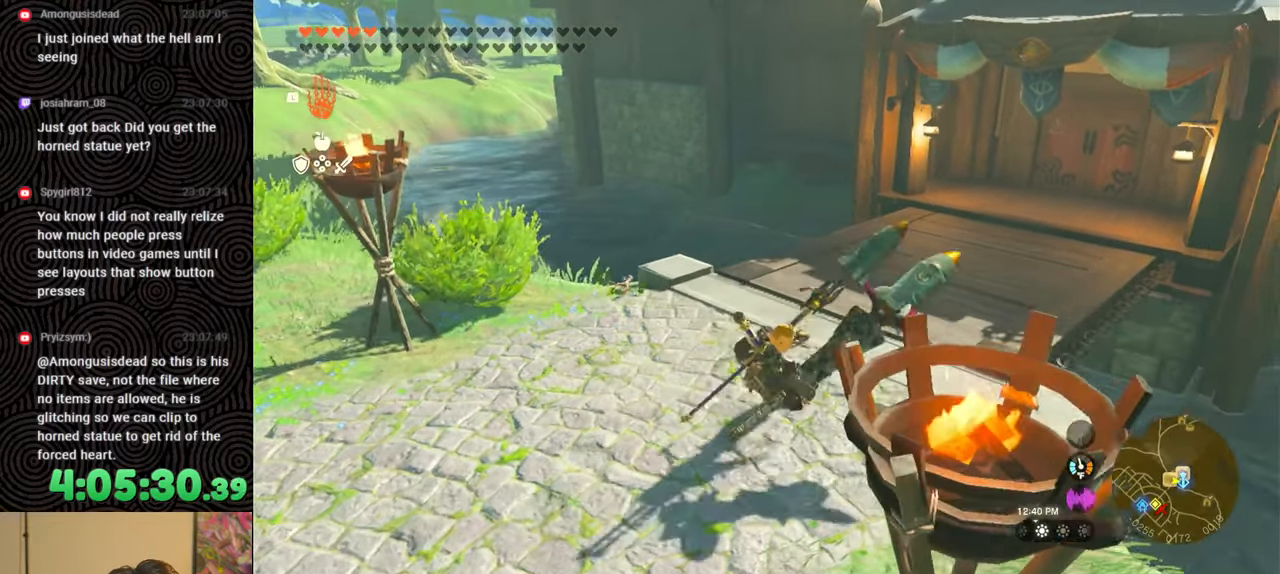
{"buttons": ["DPAD_UP", "DPAD_RIGHT"], "left_stick": "center", "right_stick": "center", "events": []}
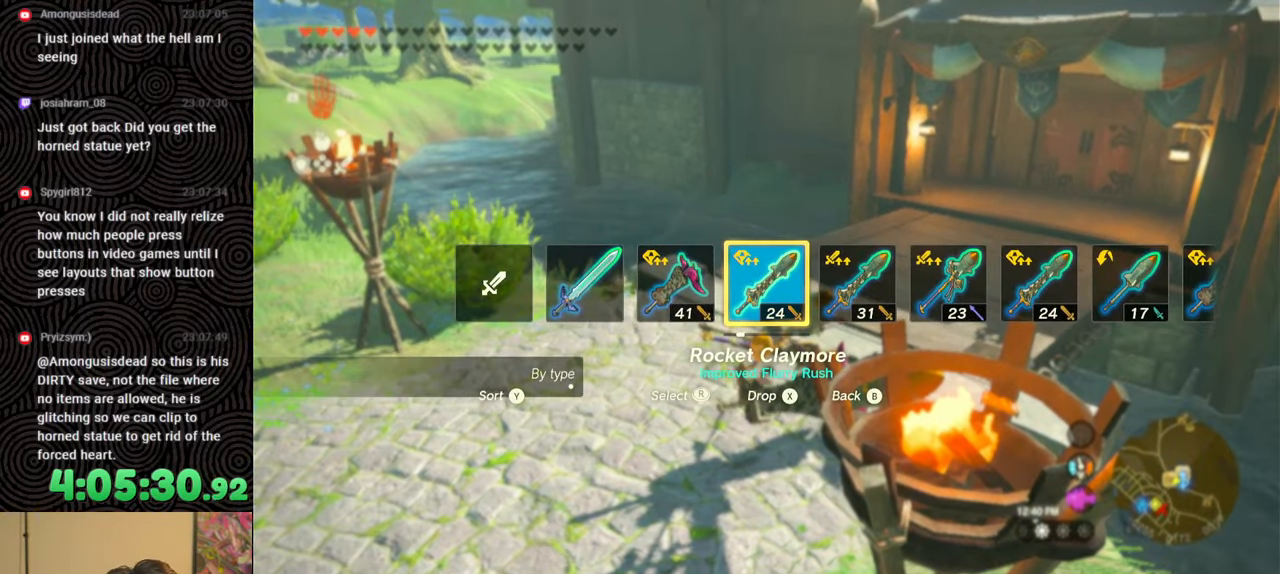
{"buttons": ["DPAD_UP", "DPAD_RIGHT"], "left_stick": "center", "right_stick": "center", "events": []}
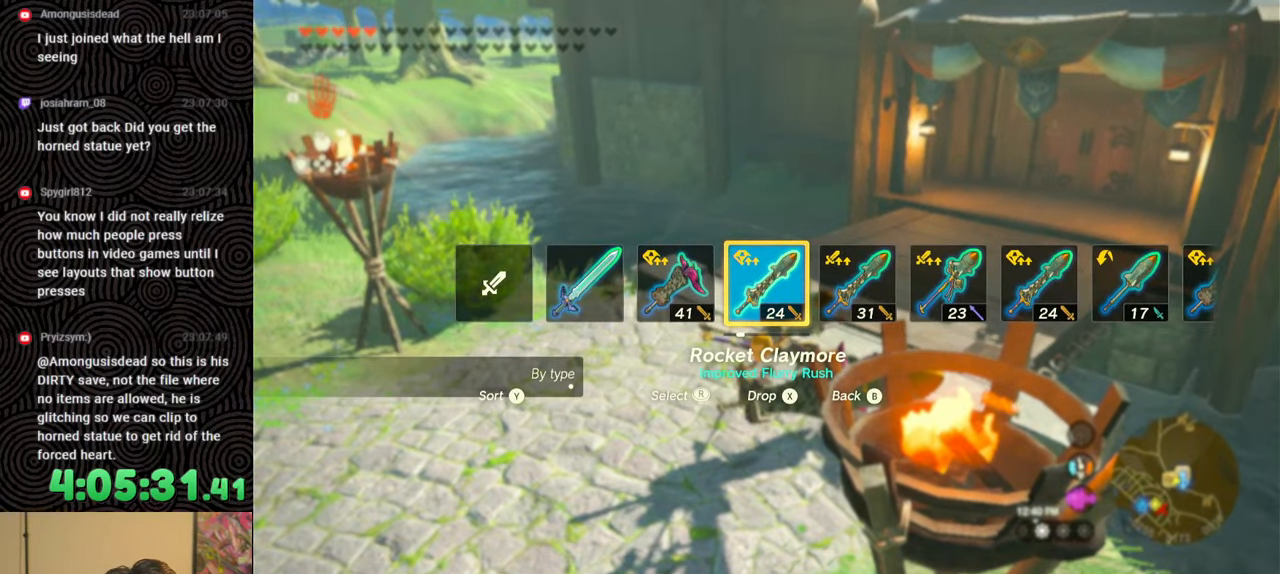
{"buttons": ["START"], "left_stick": "center", "right_stick": "center", "events": [[183, "DPAD_UP", "up"], [233, "DPAD_RIGHT", "up"], [483, "START", "down"]]}
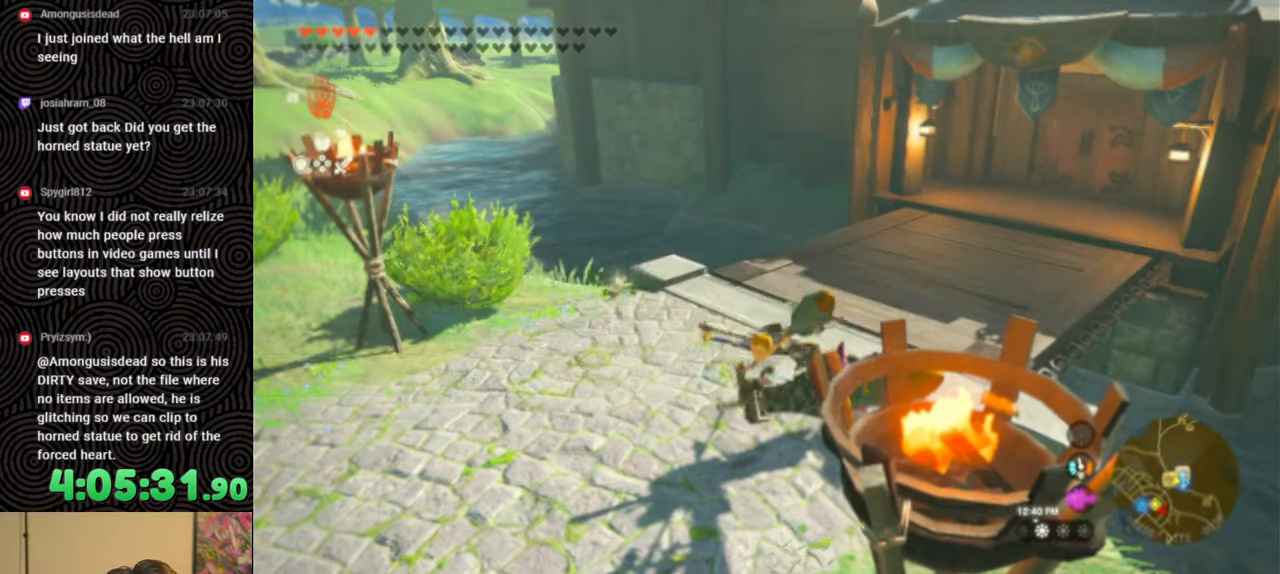
{"buttons": [], "left_stick": "center", "right_stick": "center", "events": [[133, "START", "up"], [417, "DPAD_DOWN", "down"], [417, "DPAD_RIGHT", "down"], [433, "DPAD_RIGHT", "up"], [500, "DPAD_DOWN", "up"]]}
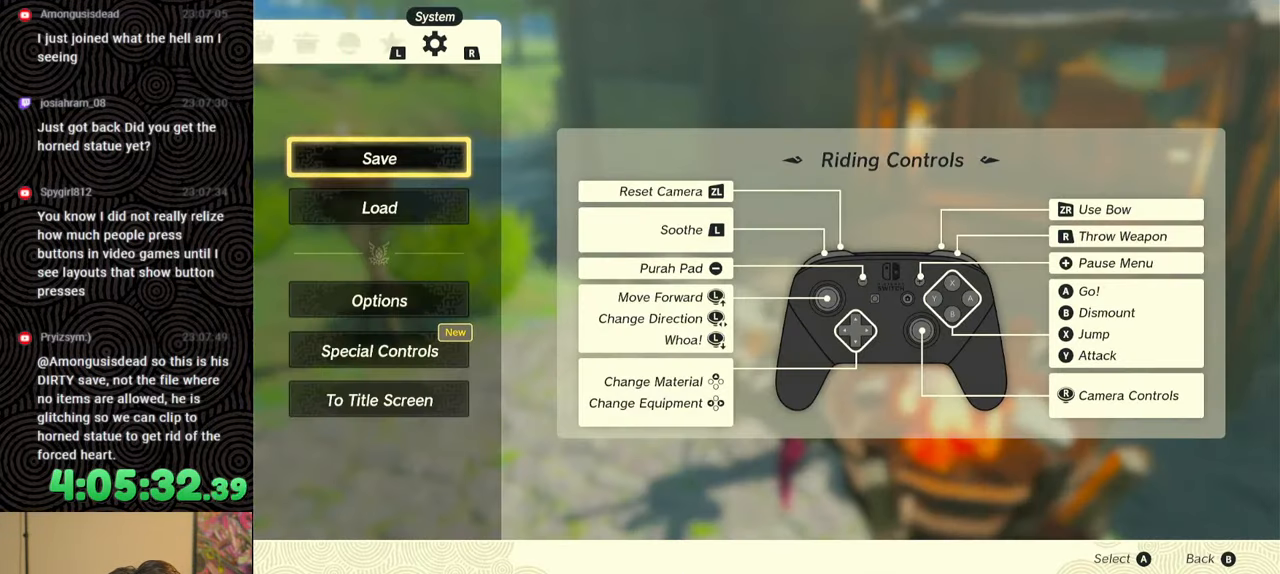
{"buttons": [], "left_stick": "center", "right_stick": "center", "events": [[17, "A", "down"], [133, "A", "up"]]}
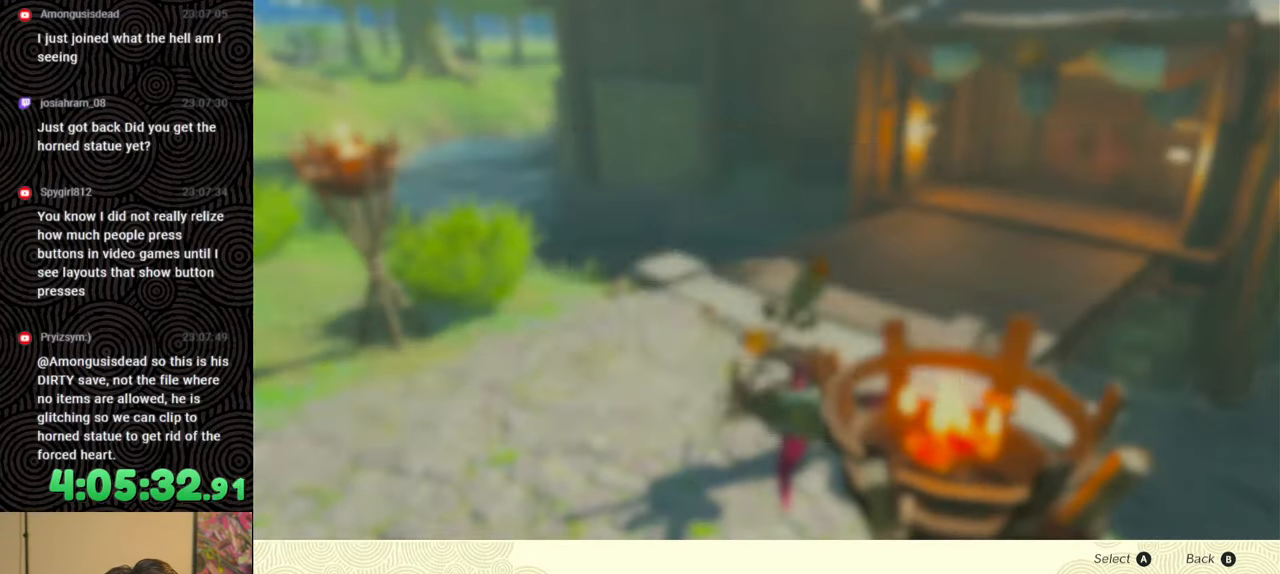
{"buttons": ["DPAD_DOWN"], "left_stick": "center", "right_stick": "center", "events": [[450, "DPAD_DOWN", "down"]]}
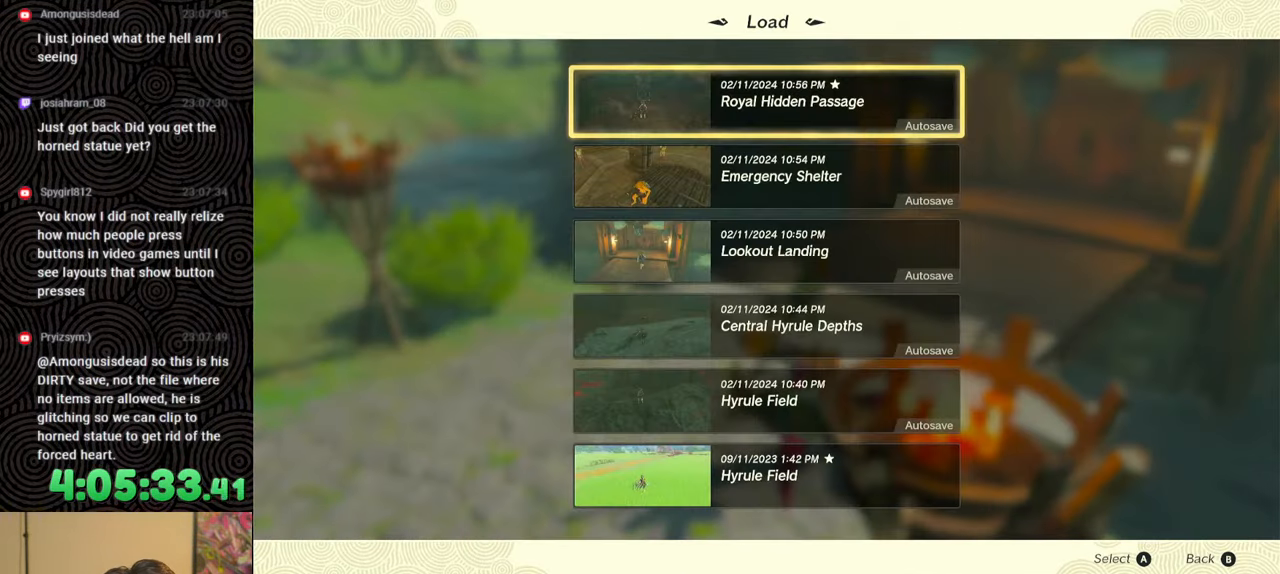
{"buttons": [], "left_stick": "center", "right_stick": "center", "events": [[67, "DPAD_DOWN", "up"]]}
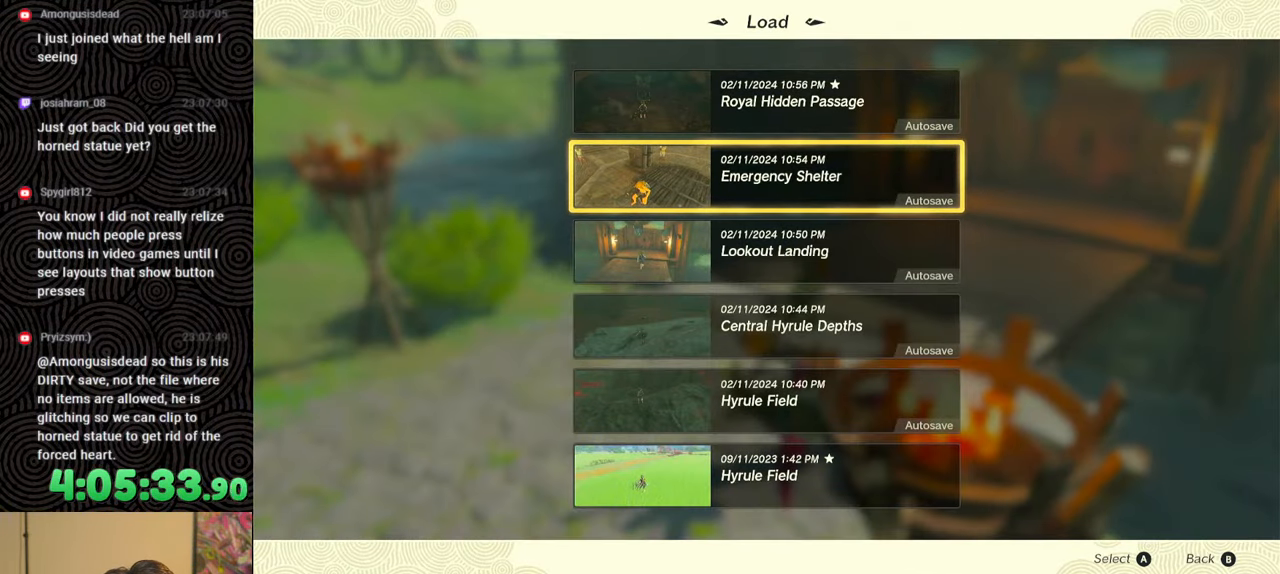
{"buttons": [], "left_stick": "center", "right_stick": "center", "events": [[250, "DPAD_DOWN", "down"], [350, "DPAD_DOWN", "up"]]}
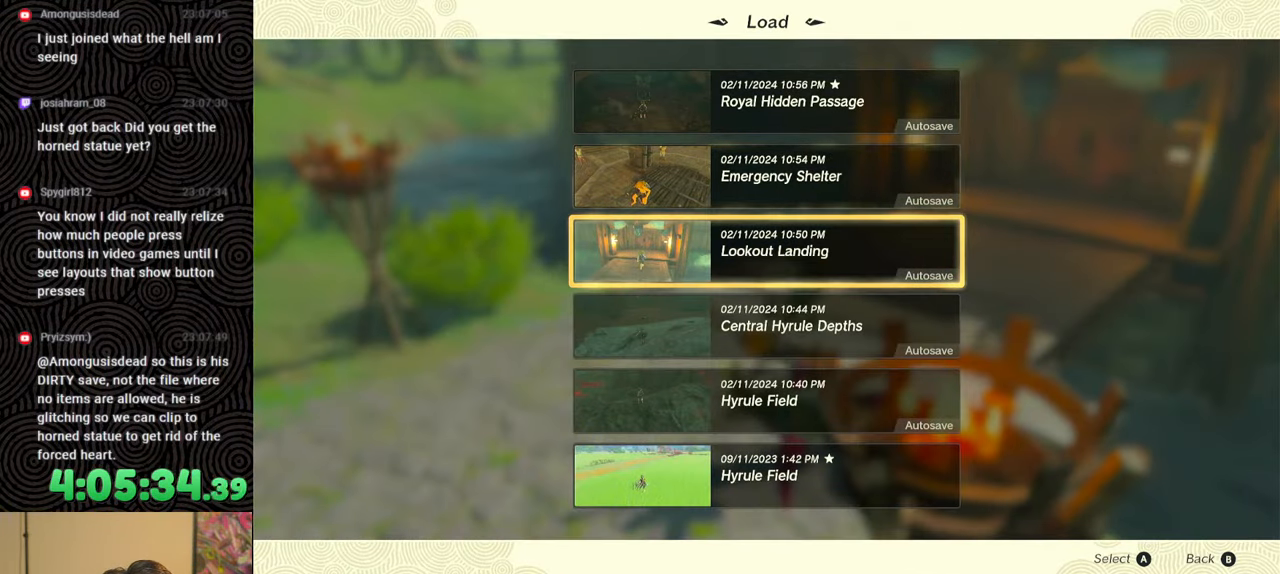
{"buttons": [], "left_stick": "center", "right_stick": "center", "events": [[17, "DPAD_DOWN", "down"], [150, "DPAD_DOWN", "up"]]}
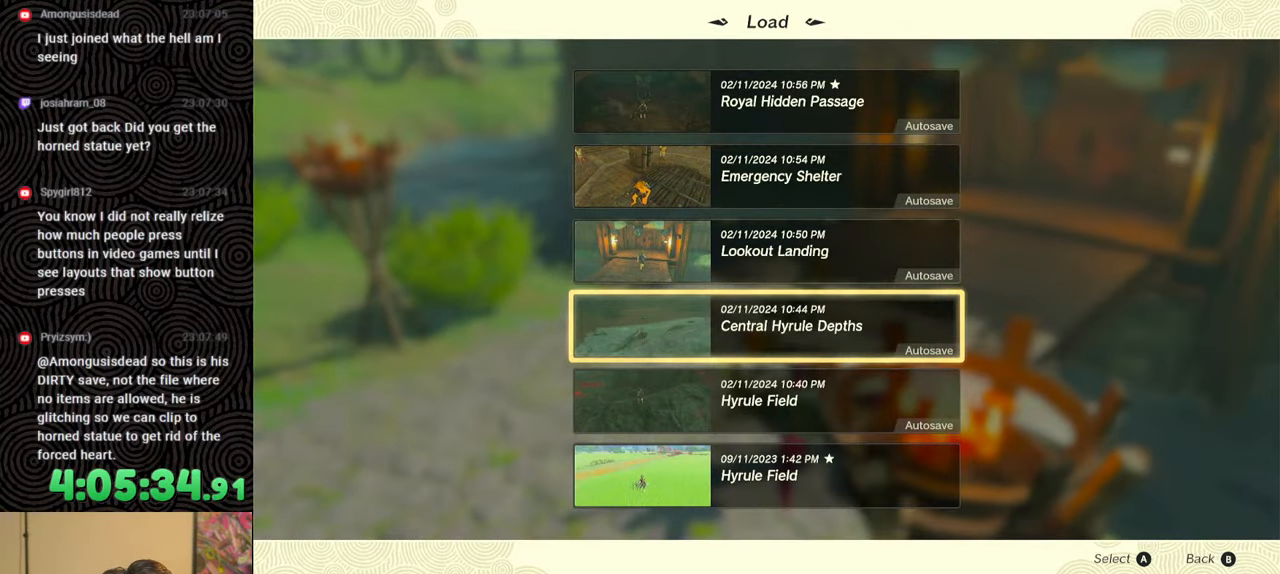
{"buttons": [], "left_stick": "center", "right_stick": "center", "events": [[67, "DPAD_DOWN", "down"], [183, "DPAD_DOWN", "up"]]}
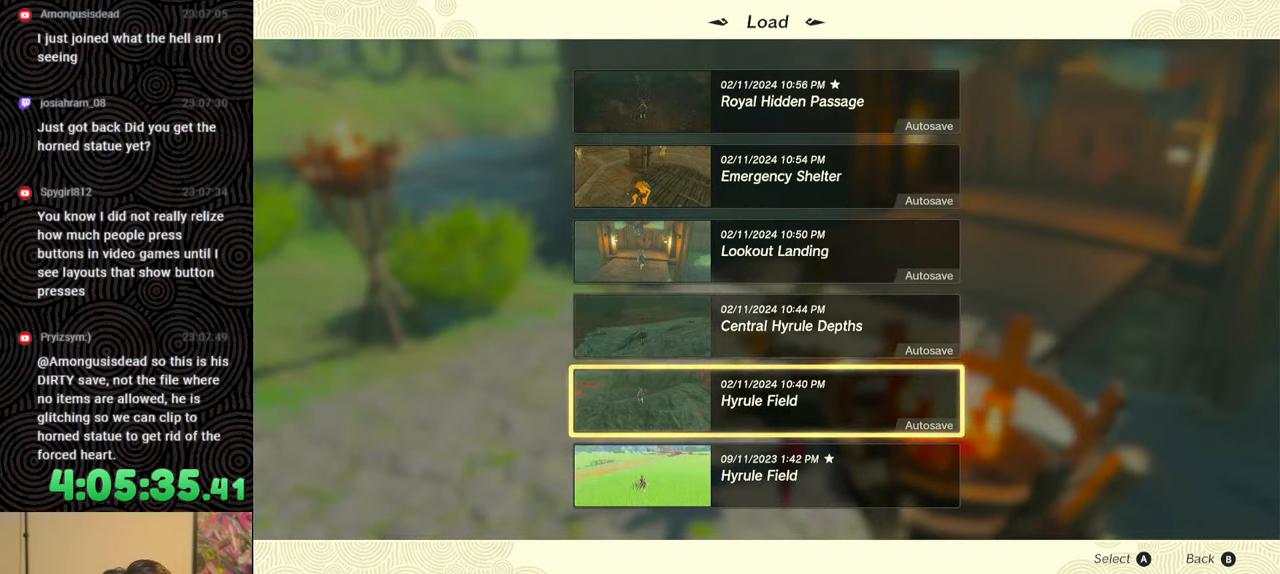
{"buttons": [], "left_stick": "center", "right_stick": "center", "events": []}
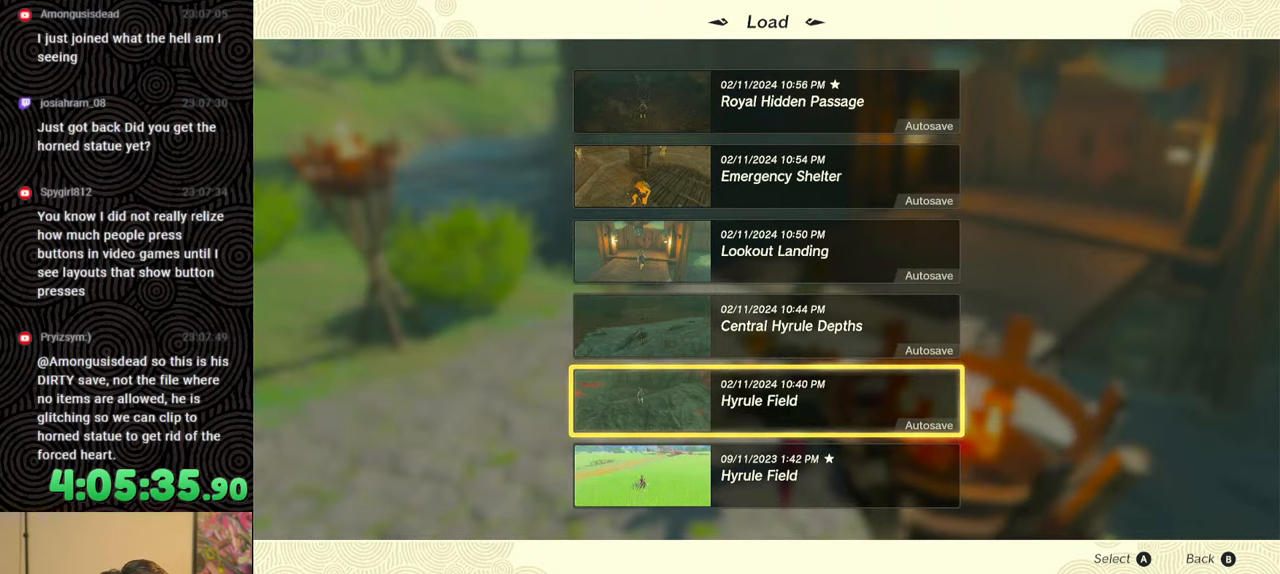
{"buttons": [], "left_stick": "center", "right_stick": "center", "events": []}
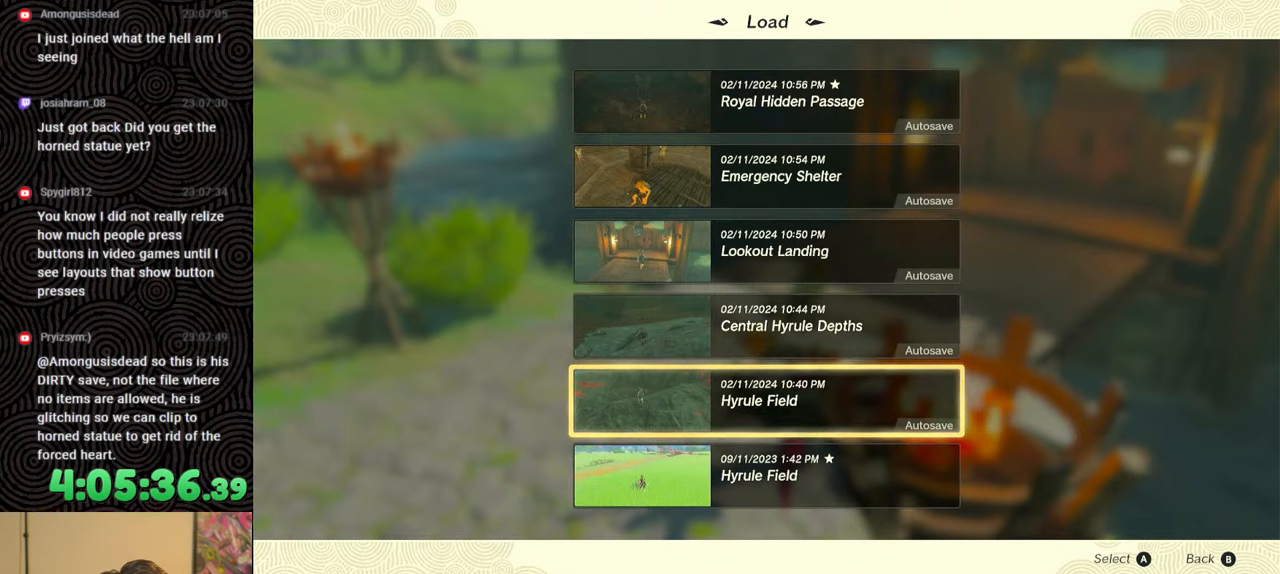
{"buttons": [], "left_stick": "center", "right_stick": "center", "events": [[133, "DPAD_UP", "down"], [250, "DPAD_UP", "up"], [333, "DPAD_UP", "down"], [467, "DPAD_UP", "up"]]}